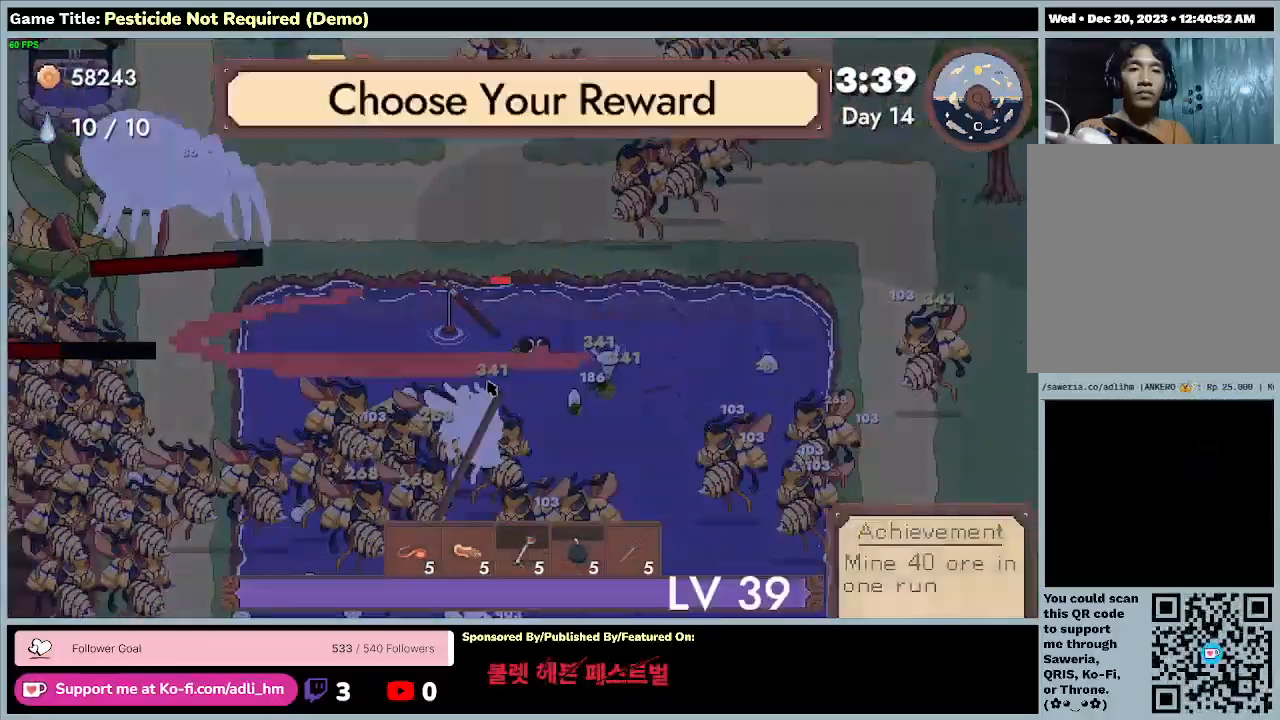
Gameplay with keyboard; each line is a JSON object with the keys held at the frame after it. "events" lists presses ("down") and releases ("up") of "0", "1", "2", "3", "4", "5", "6", "7", "8", "9", "a", "alt", "b", "c", "caps_lock", "ctrl", "d", "down", "e", "escape", "f", "f1", "f2", "f3", "f4", "f5", "f6", "f7", "f8", "g", "h", "i", "j", "k", "l", "left", "m", "minus", "n", "o", "p", "q", "r", "return", "right", "s", "shift", "space", "t", "tab", "u", "up", "v", "w", "x", "y" and "z" between this image and that frame as [ms after this image, input, new state], when the widget could be followed in between. No other keys are recorded. Mouse input is not recorded.
{"keys": [], "events": [[200, "s", "up"]]}
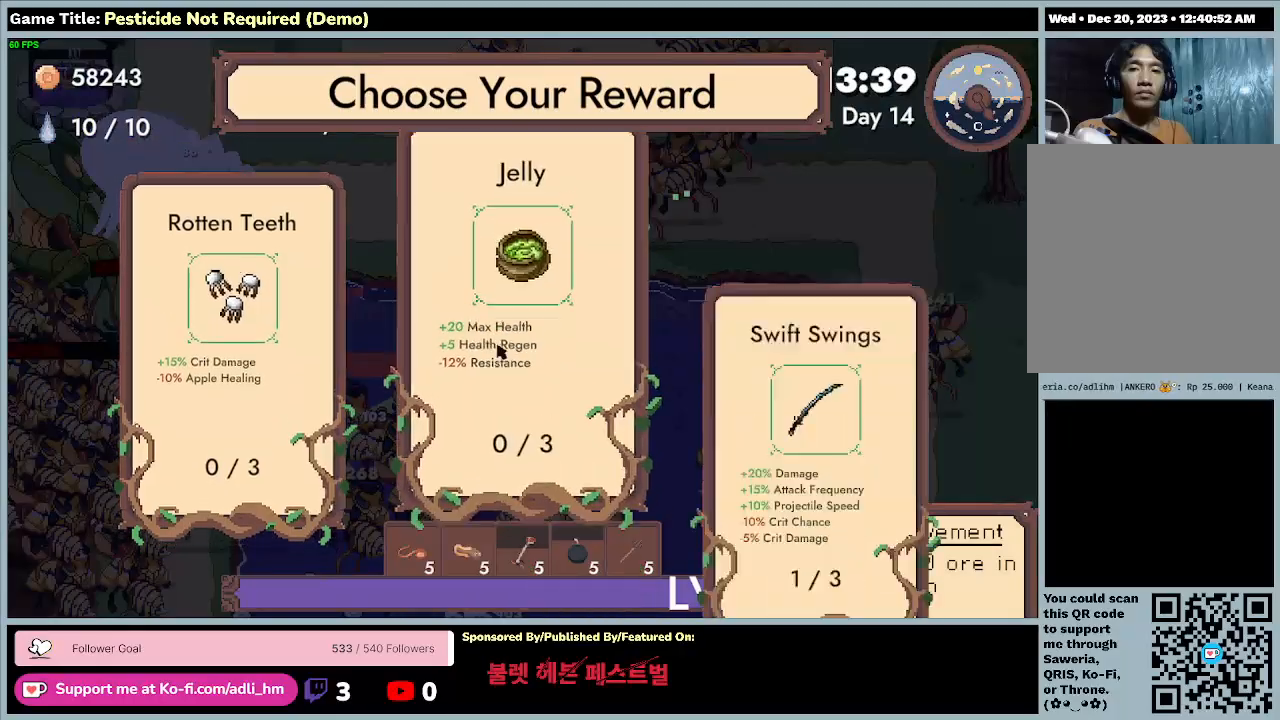
{"keys": [], "events": []}
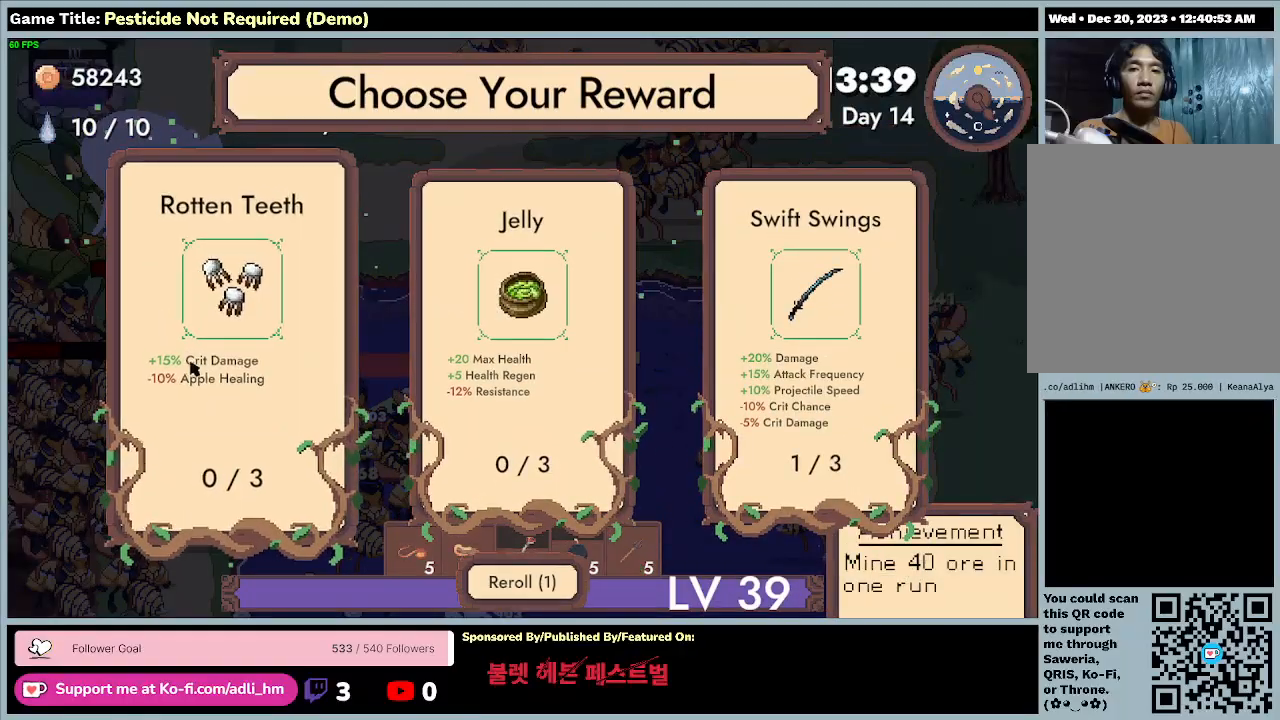
{"keys": [], "events": []}
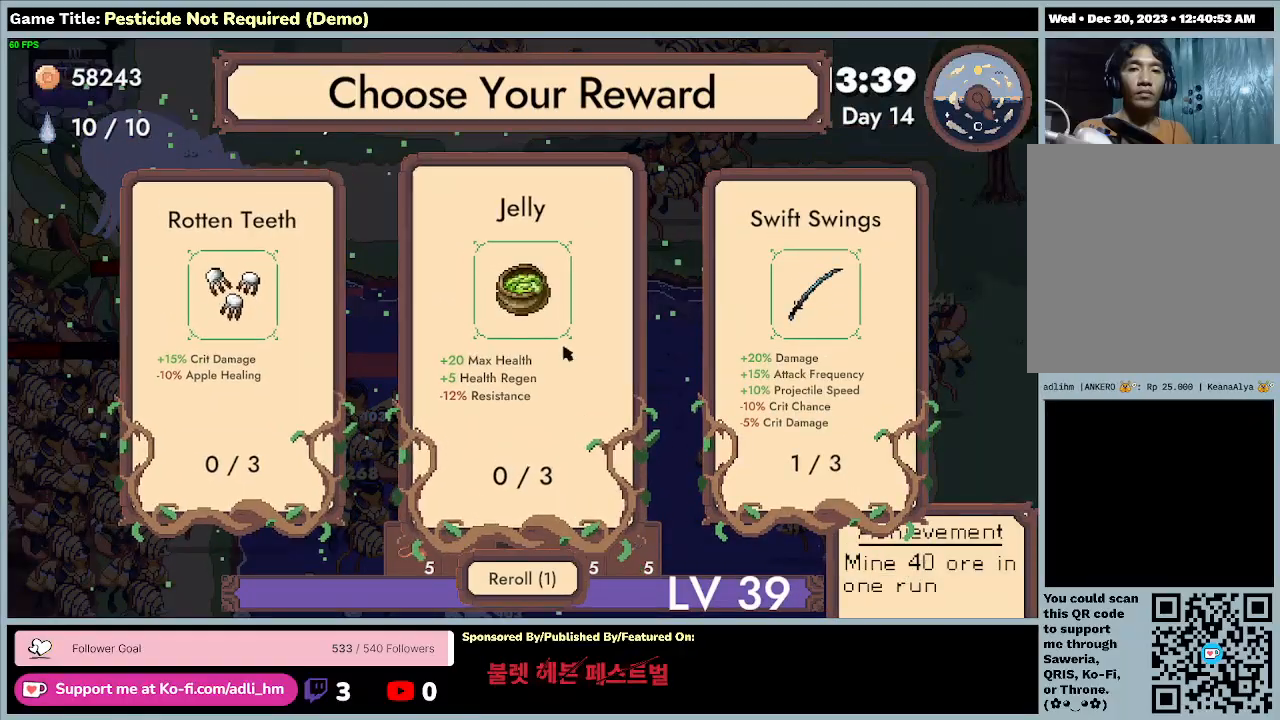
{"keys": [], "events": []}
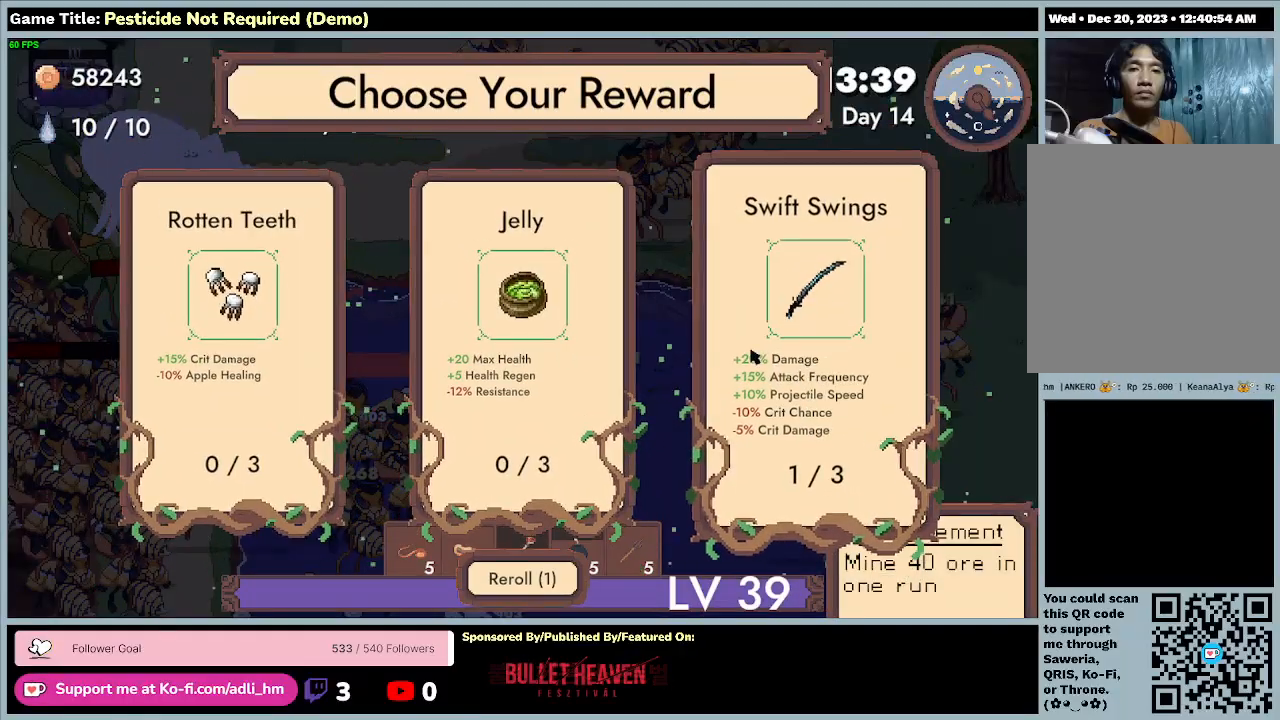
{"keys": [], "events": []}
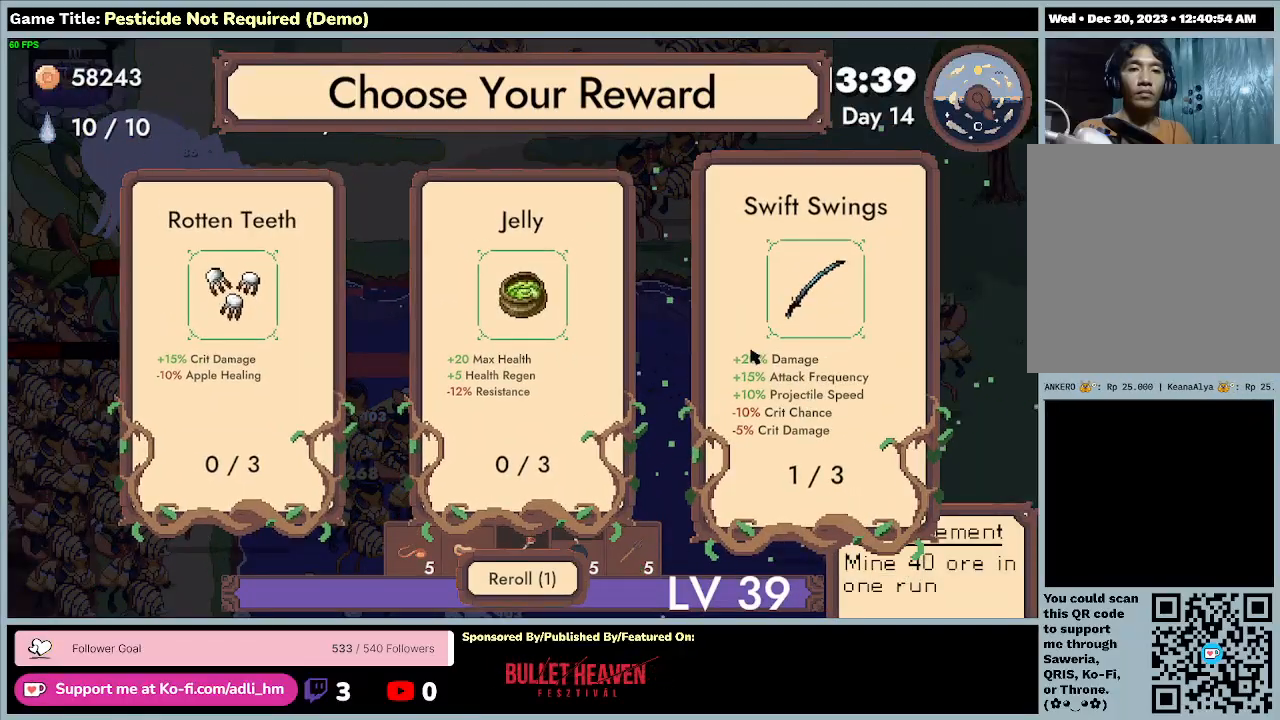
{"keys": [], "events": []}
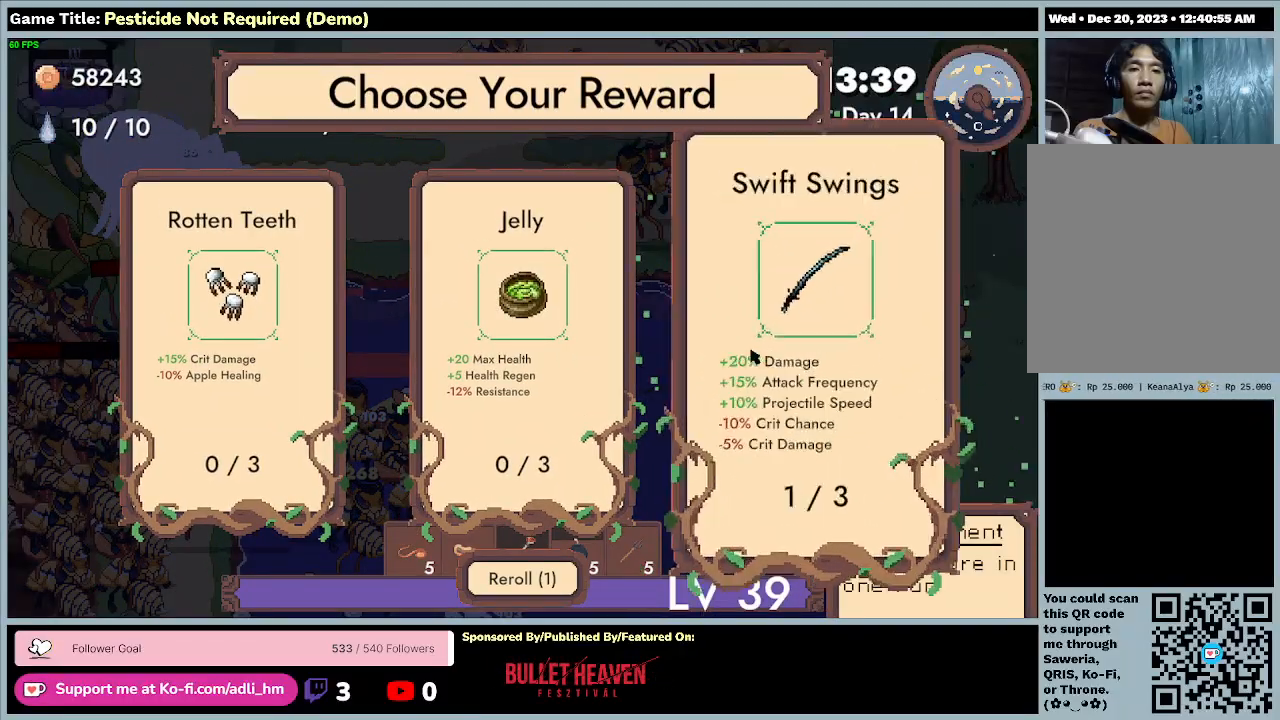
{"keys": ["a", "s"], "events": [[200, "a", "down"], [500, "s", "down"]]}
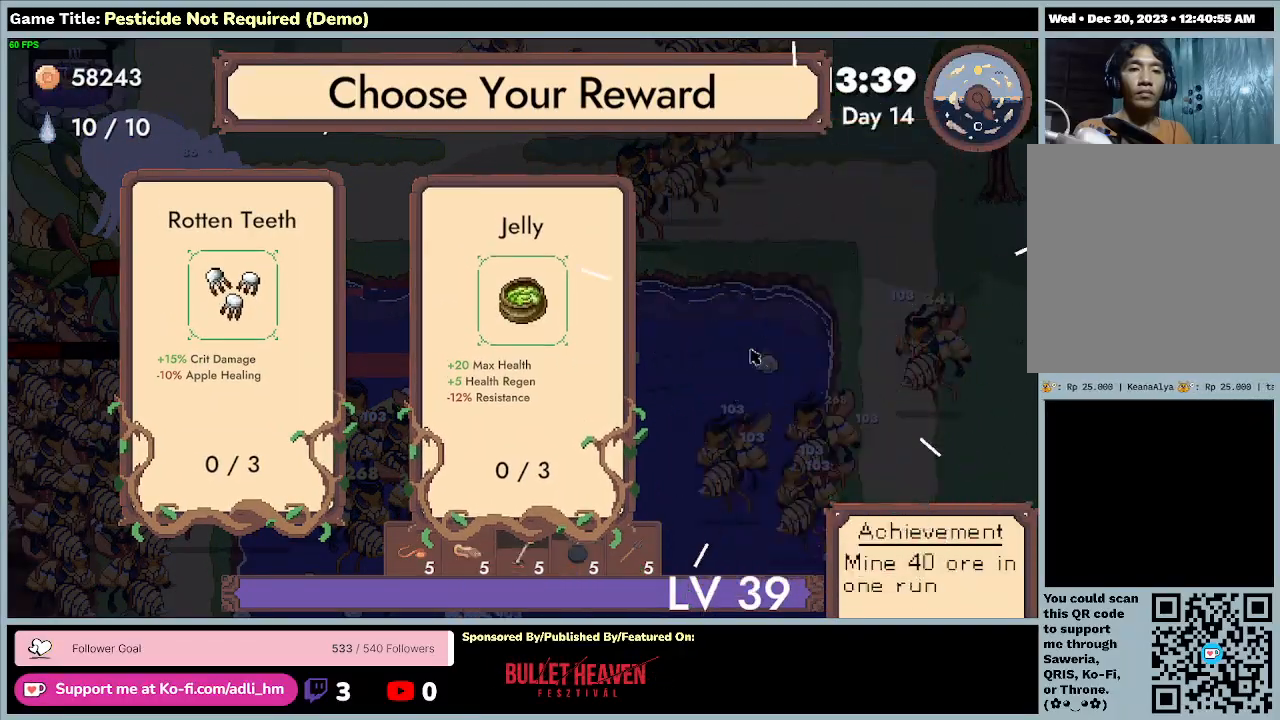
{"keys": ["a", "s"], "events": []}
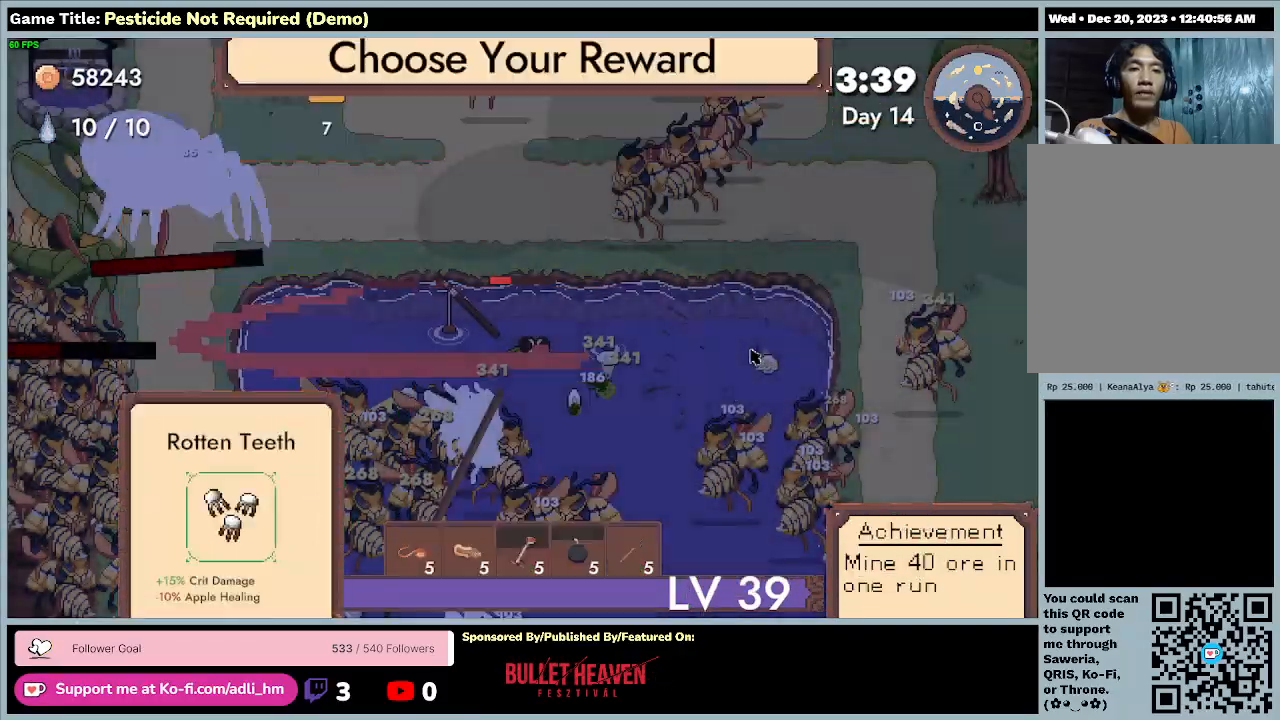
{"keys": ["a", "s"], "events": []}
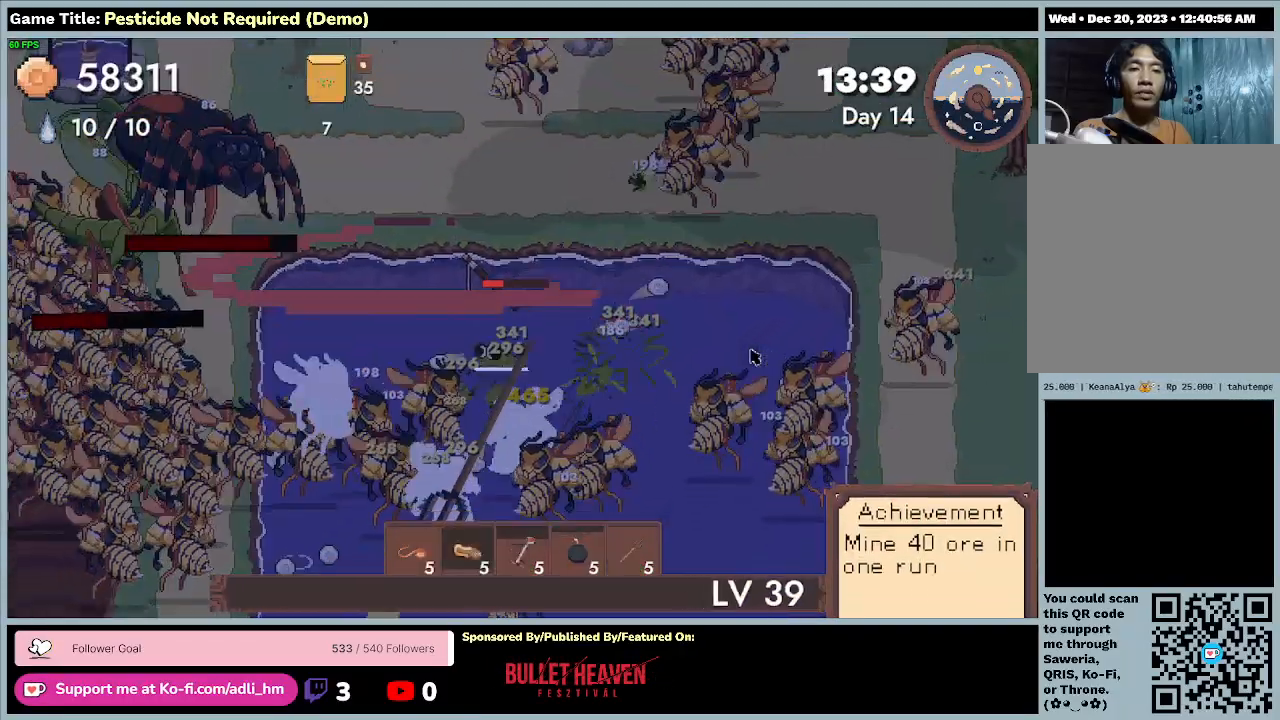
{"keys": ["a", "s"], "events": []}
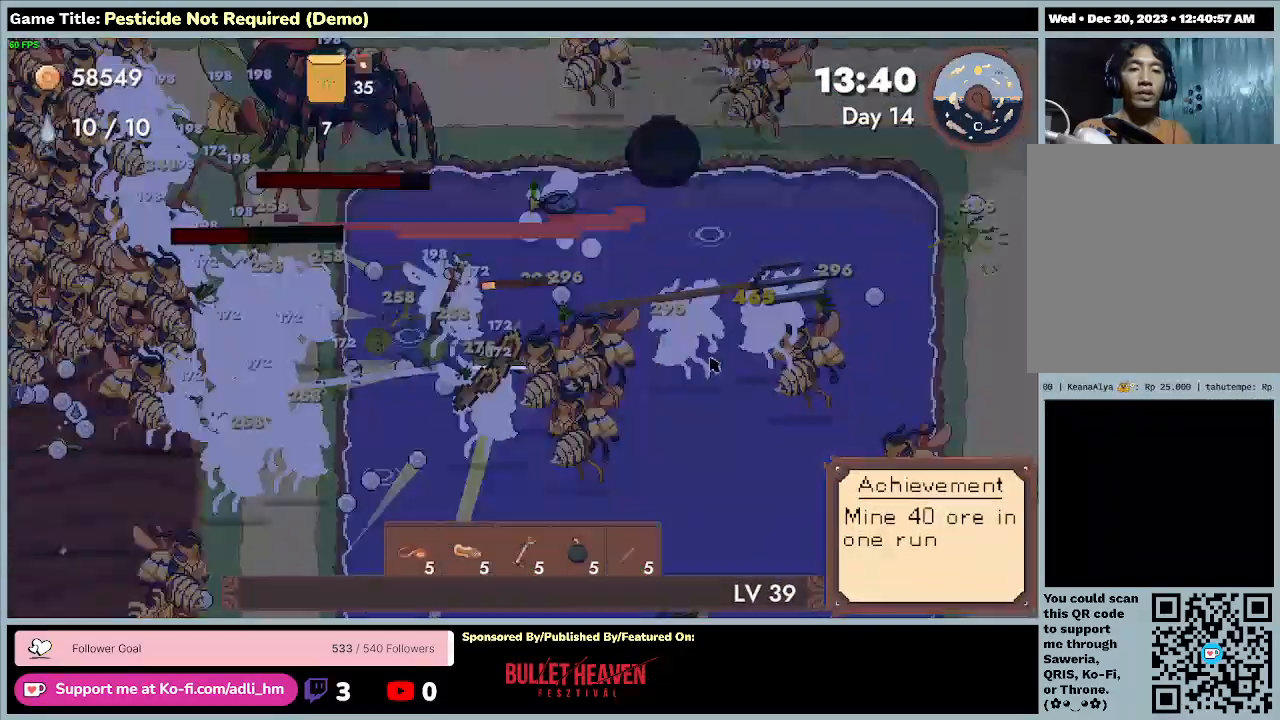
{"keys": ["a"], "events": [[433, "s", "up"]]}
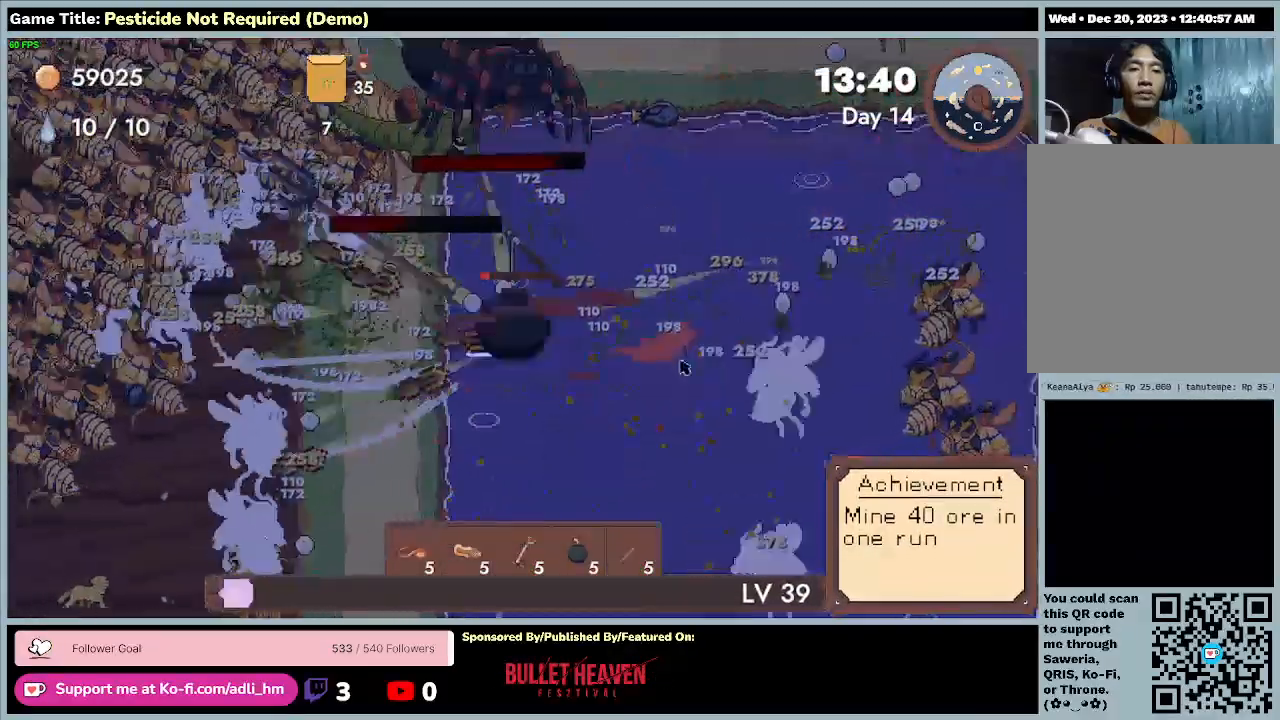
{"keys": ["a"], "events": []}
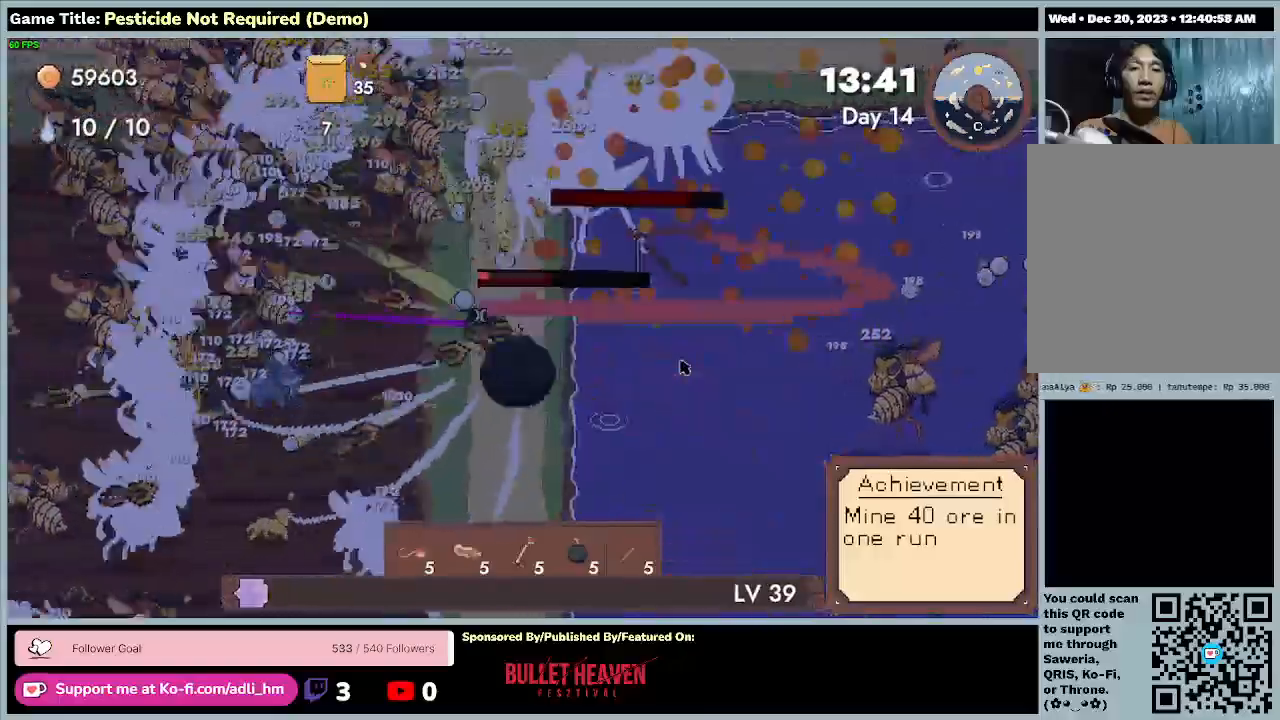
{"keys": ["a", "s"], "events": [[400, "s", "down"]]}
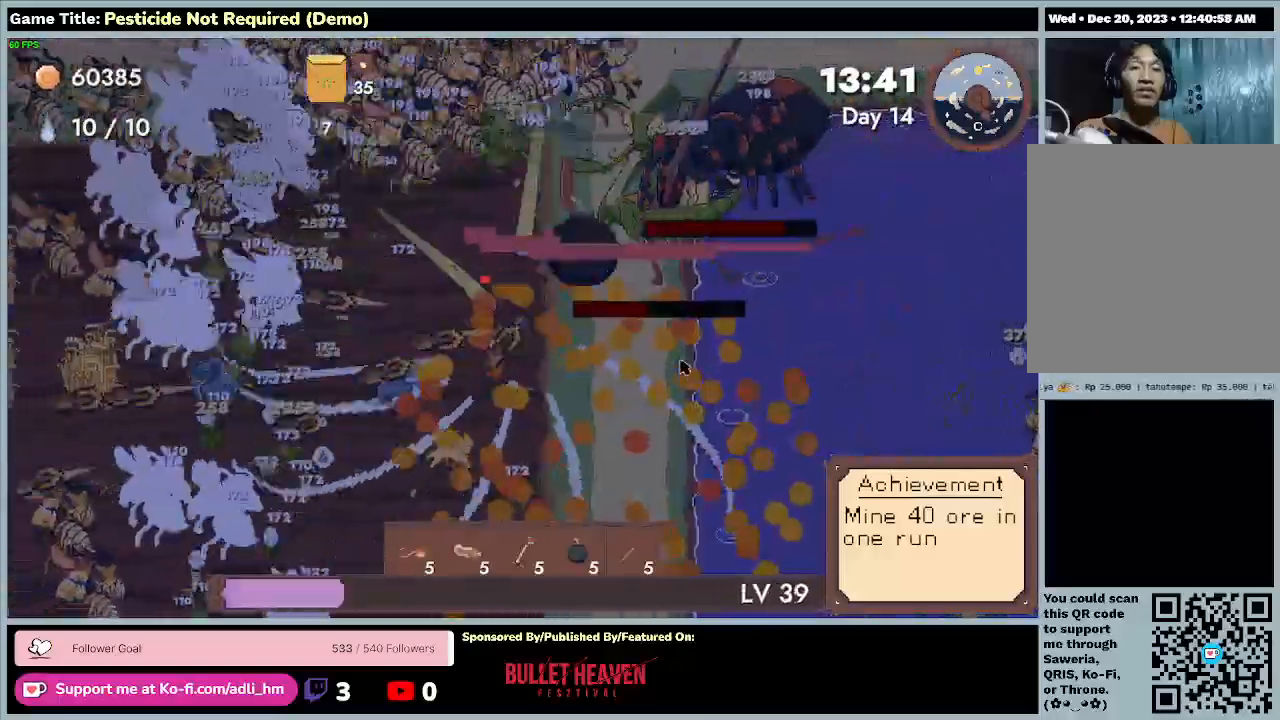
{"keys": ["d", "s"], "events": [[367, "d", "down"], [500, "a", "up"]]}
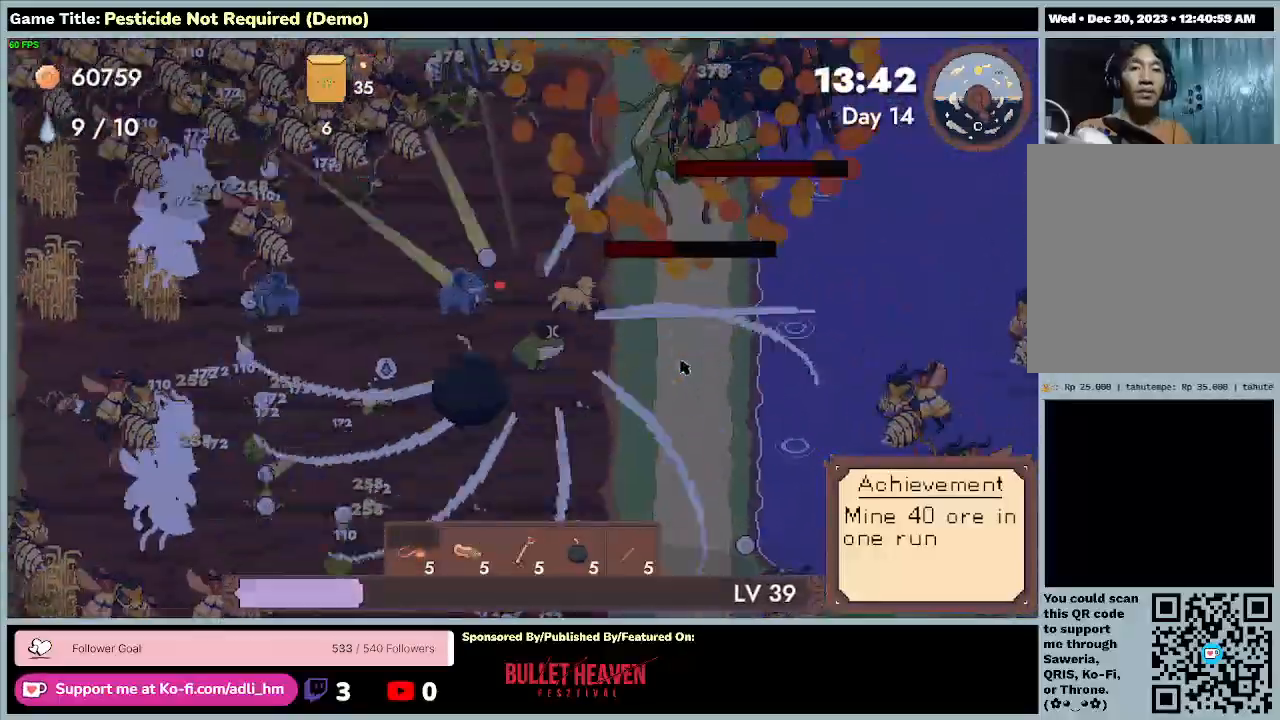
{"keys": ["d", "s"], "events": []}
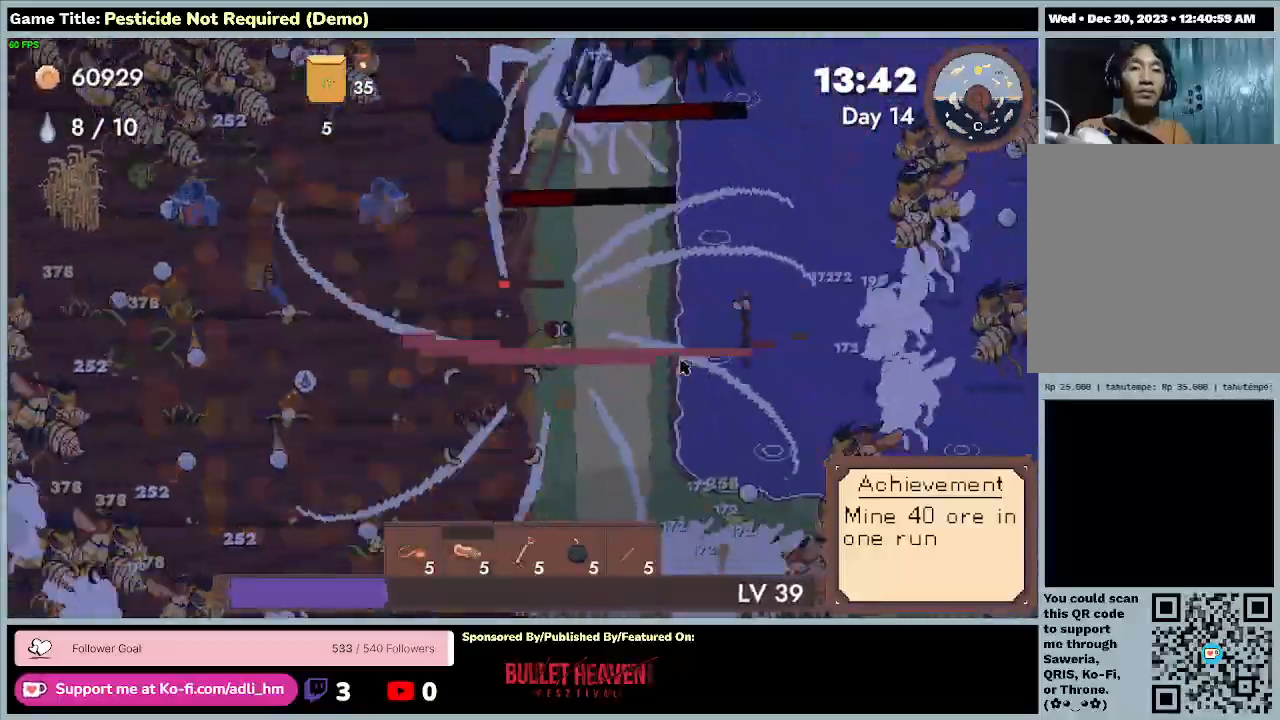
{"keys": ["s"], "events": [[300, "d", "up"]]}
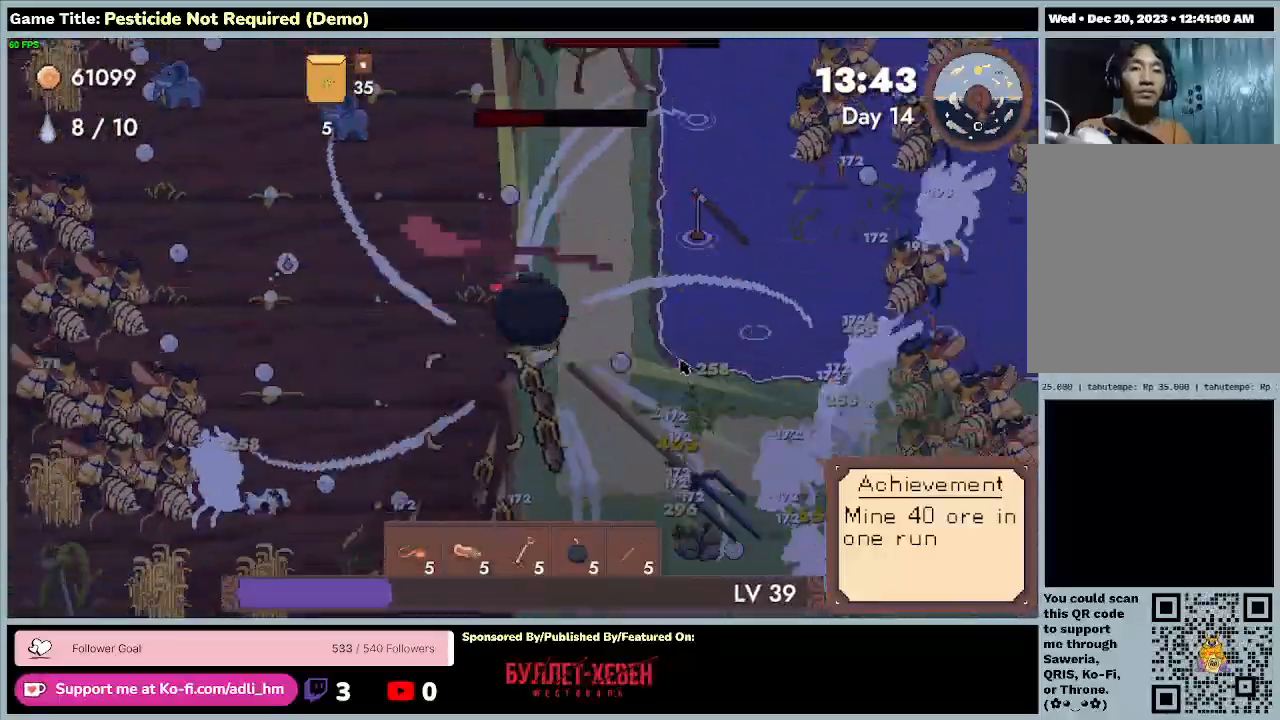
{"keys": ["s"], "events": []}
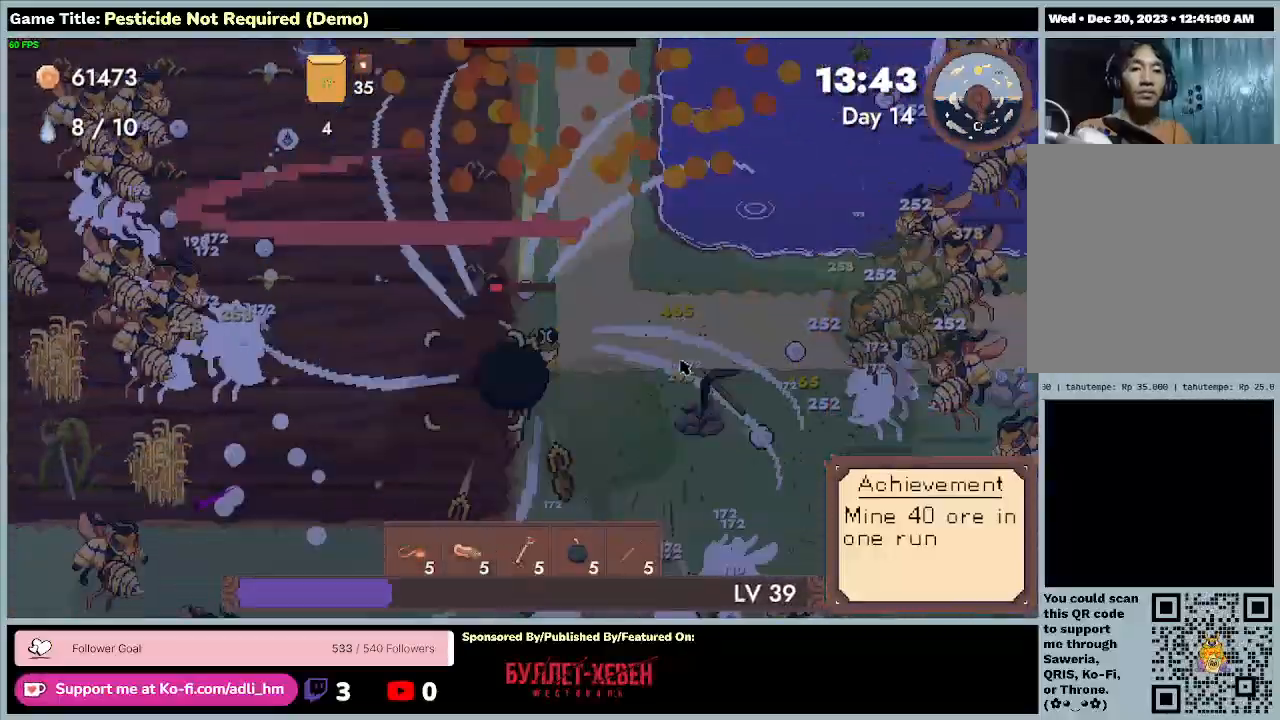
{"keys": ["s"], "events": []}
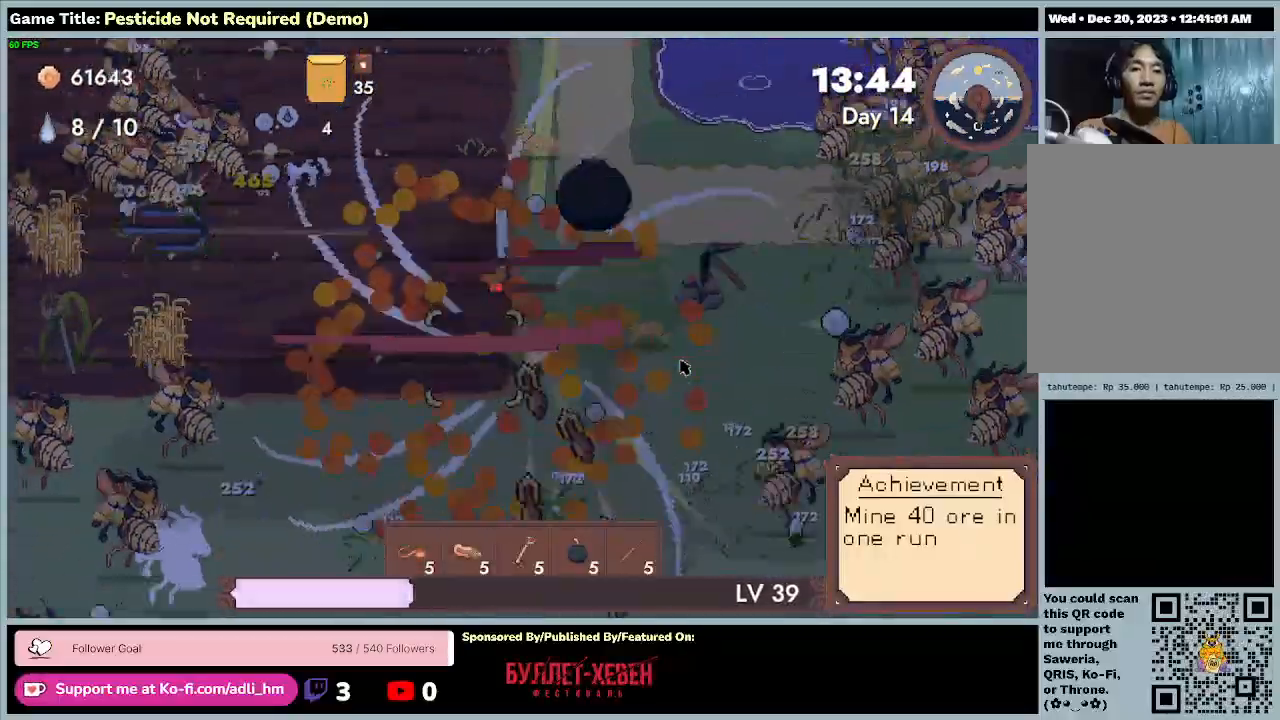
{"keys": ["s"], "events": []}
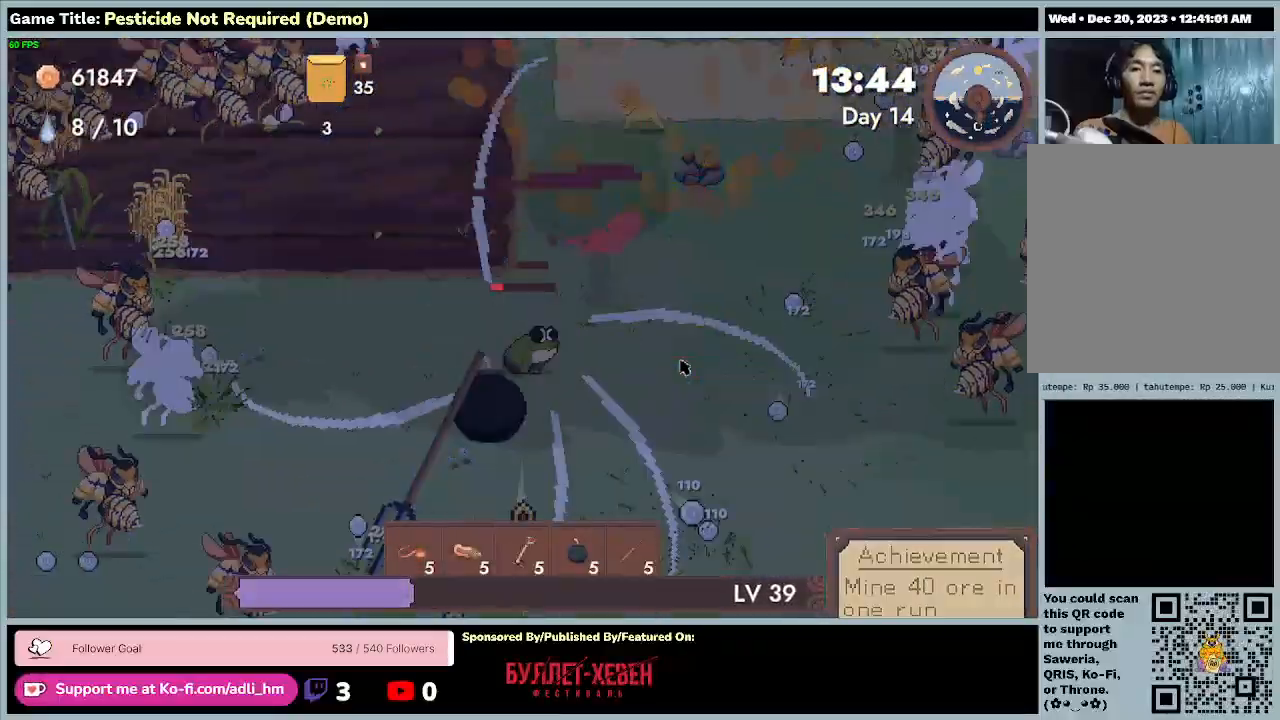
{"keys": ["d", "s"], "events": [[300, "d", "down"]]}
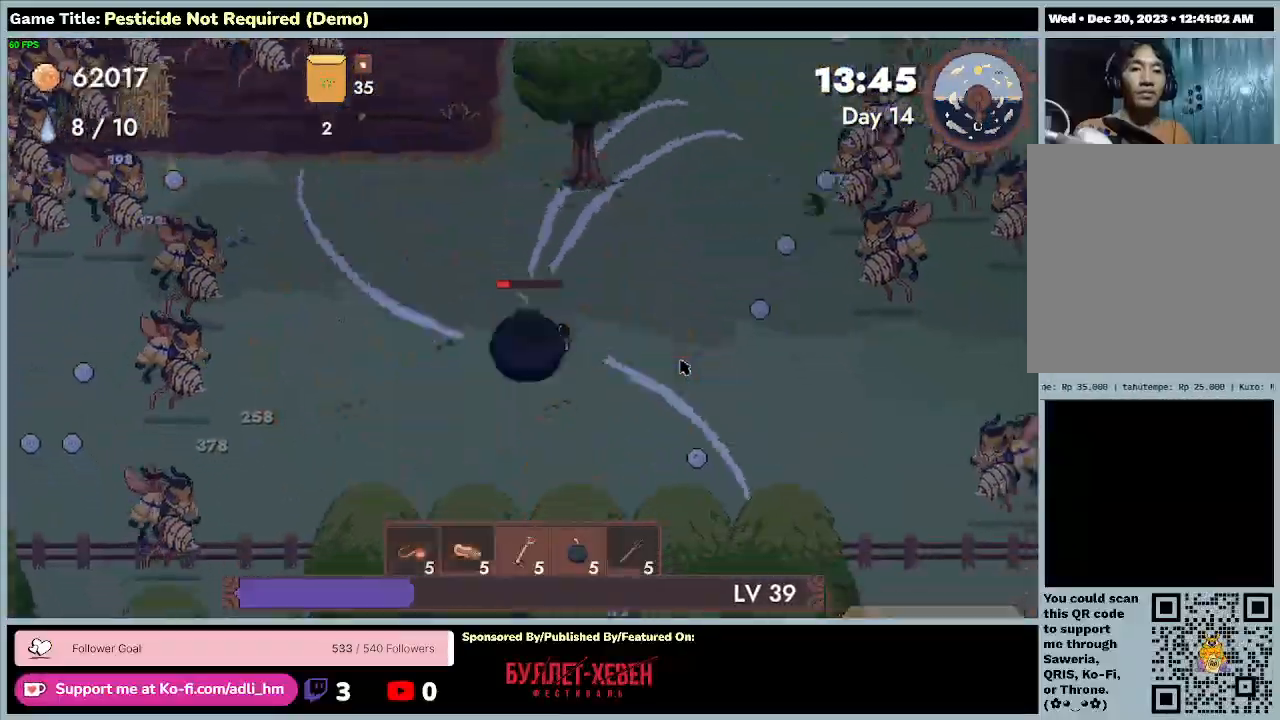
{"keys": ["d", "s"], "events": []}
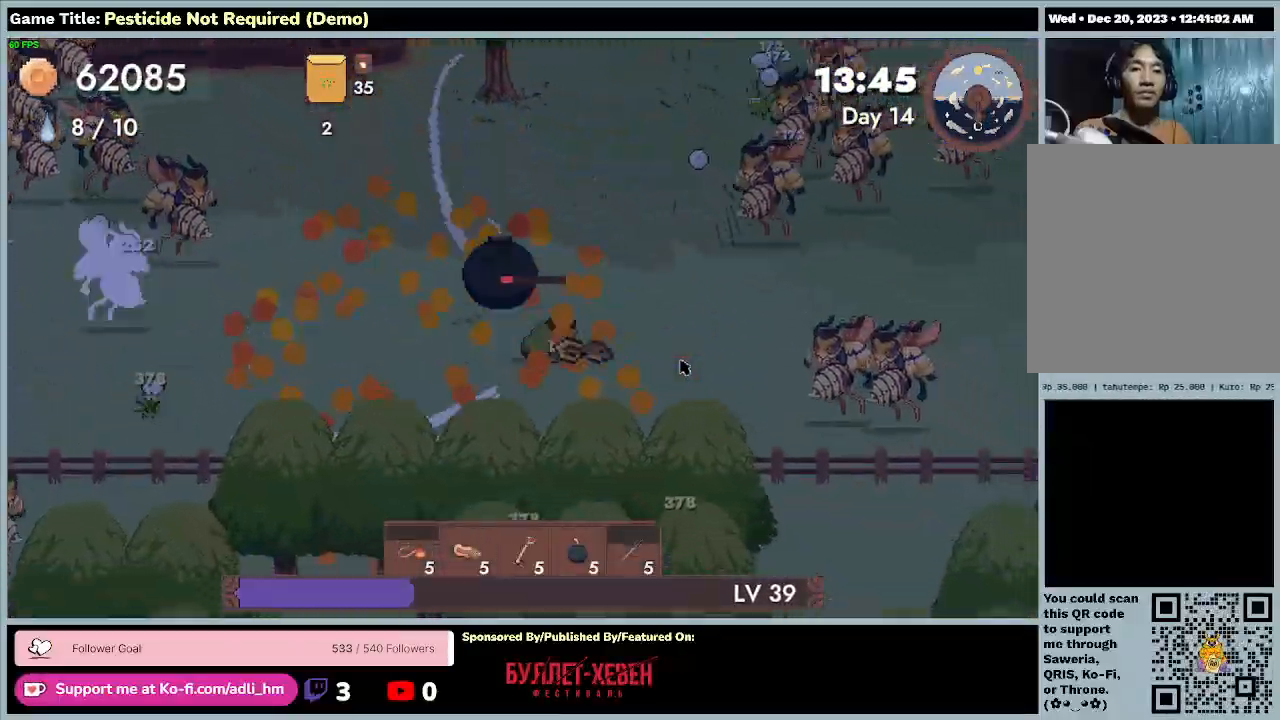
{"keys": ["a", "s"], "events": [[67, "a", "down"], [200, "s", "up"], [300, "s", "down"], [433, "d", "up"]]}
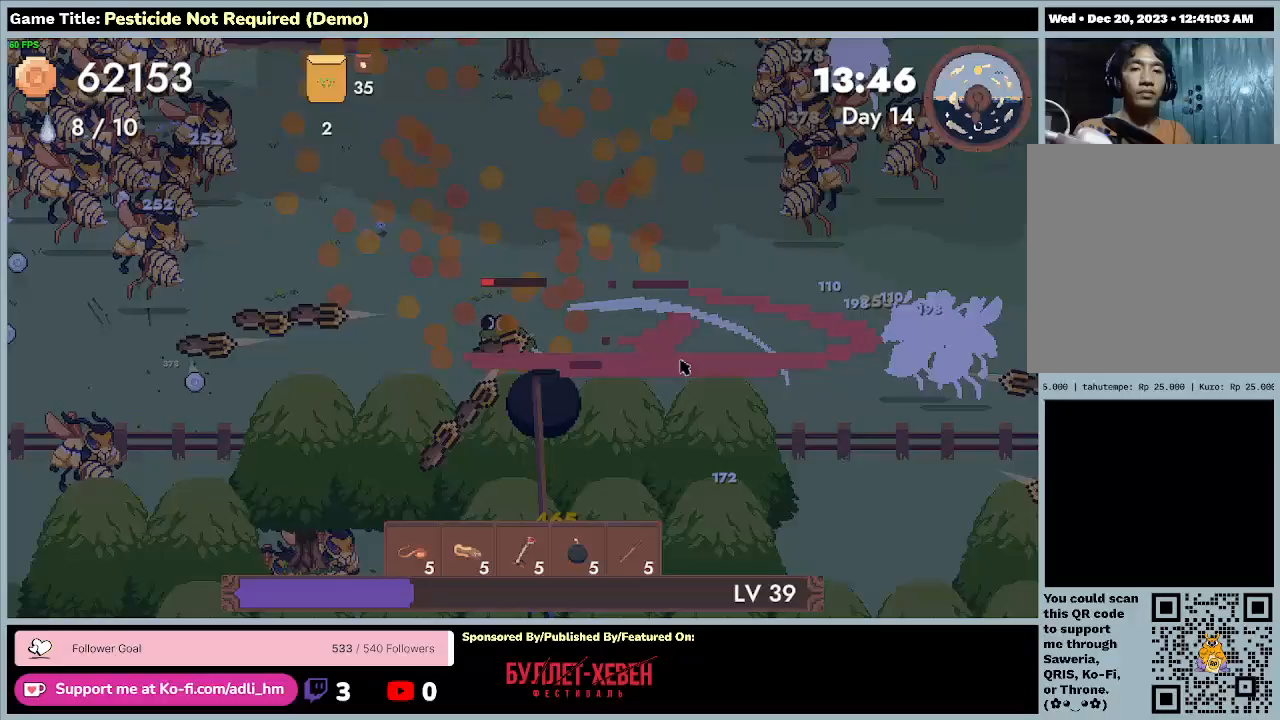
{"keys": ["a"], "events": [[467, "s", "up"]]}
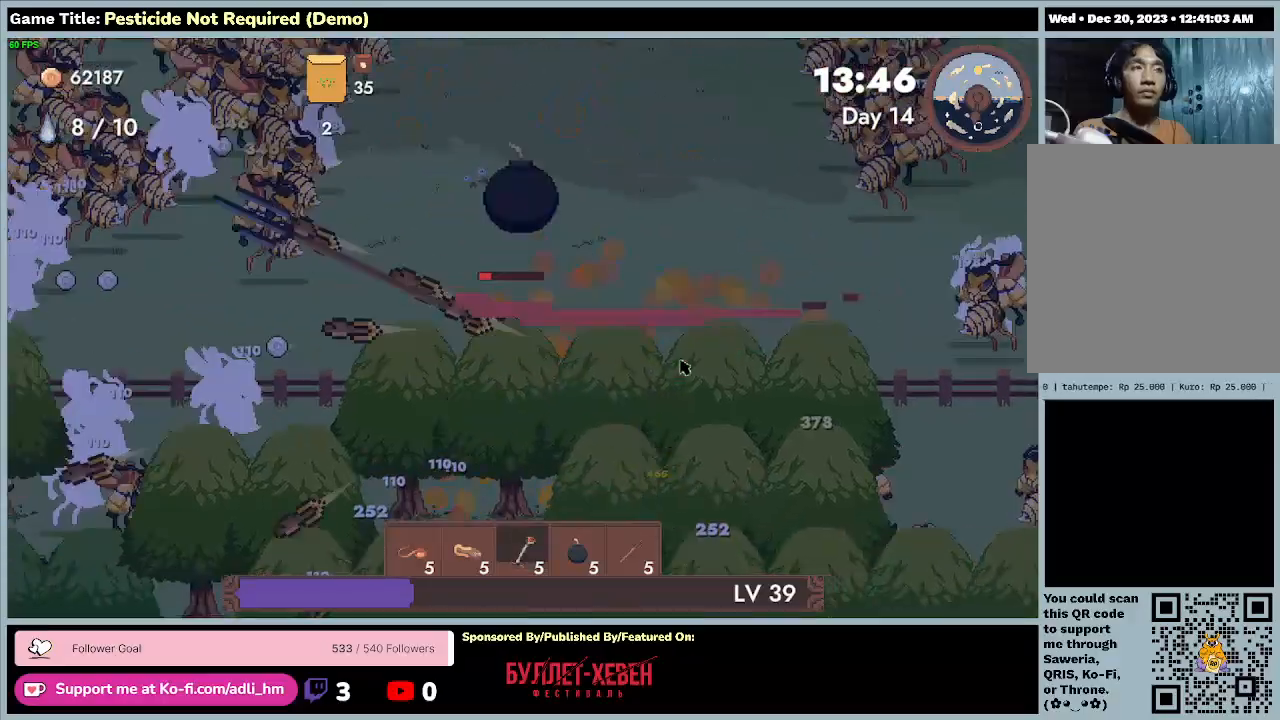
{"keys": ["a"], "events": []}
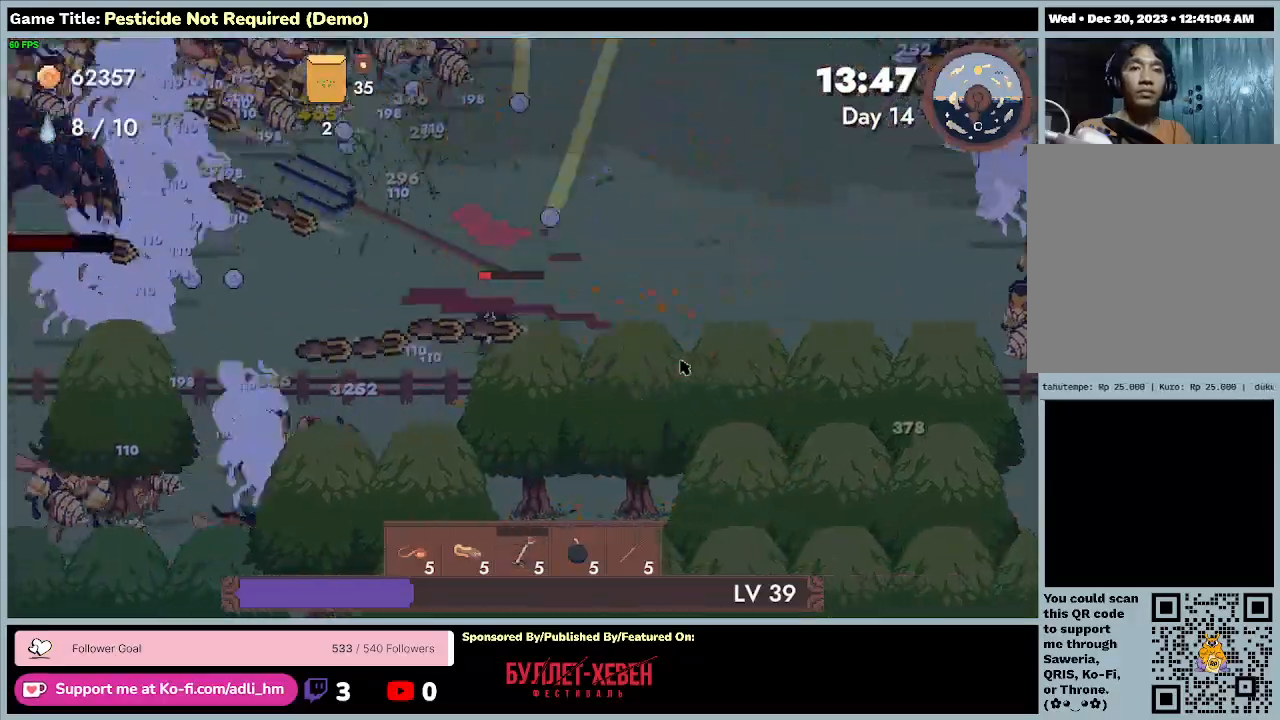
{"keys": ["a"], "events": []}
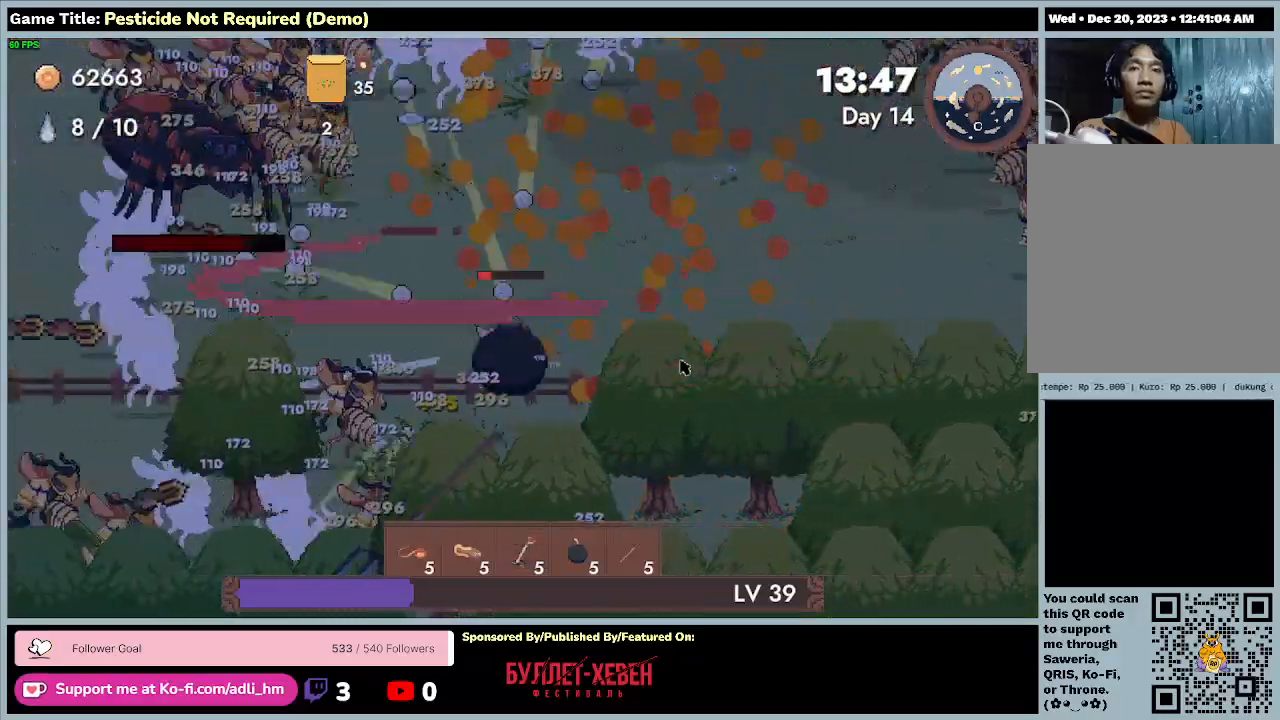
{"keys": ["a"], "events": []}
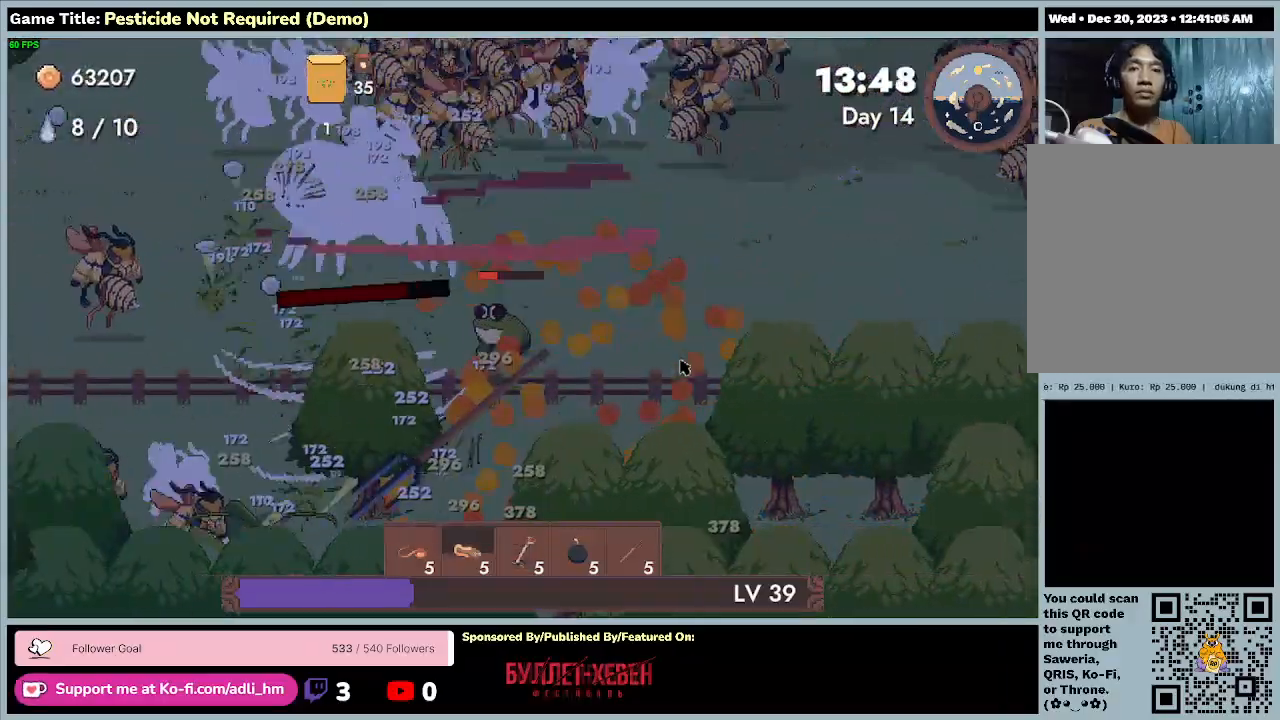
{"keys": ["a"], "events": []}
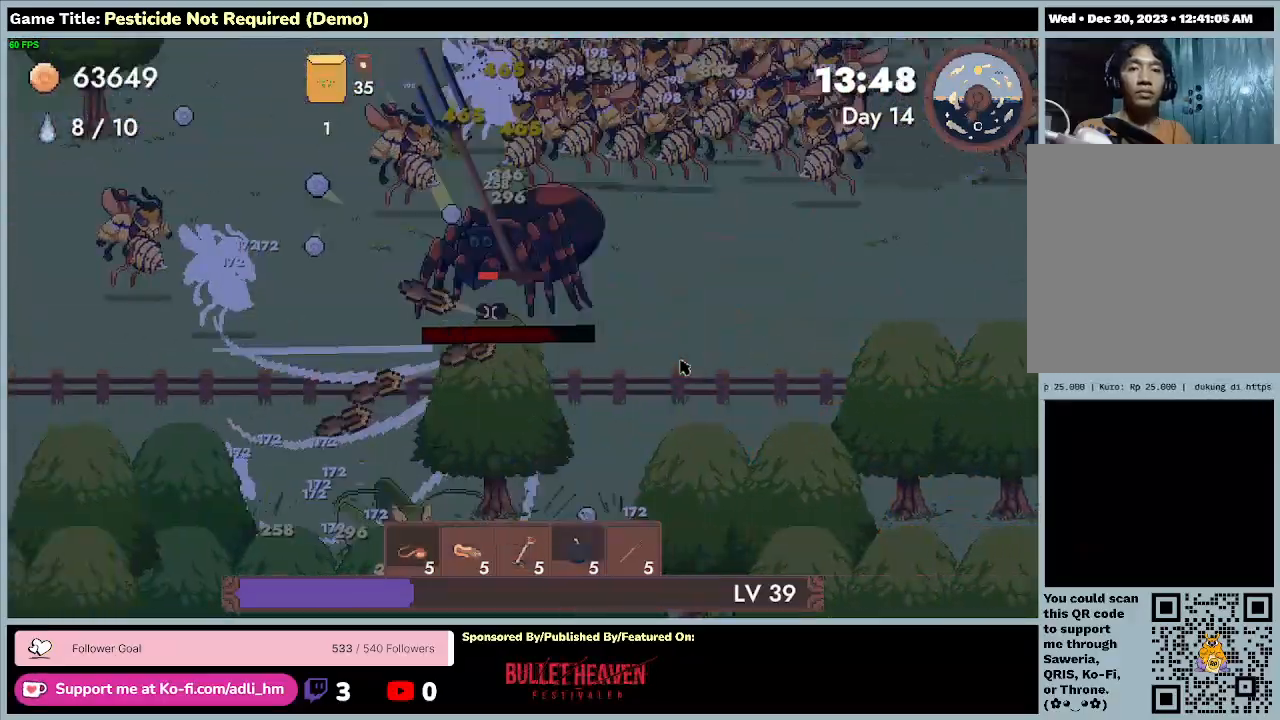
{"keys": ["a"], "events": []}
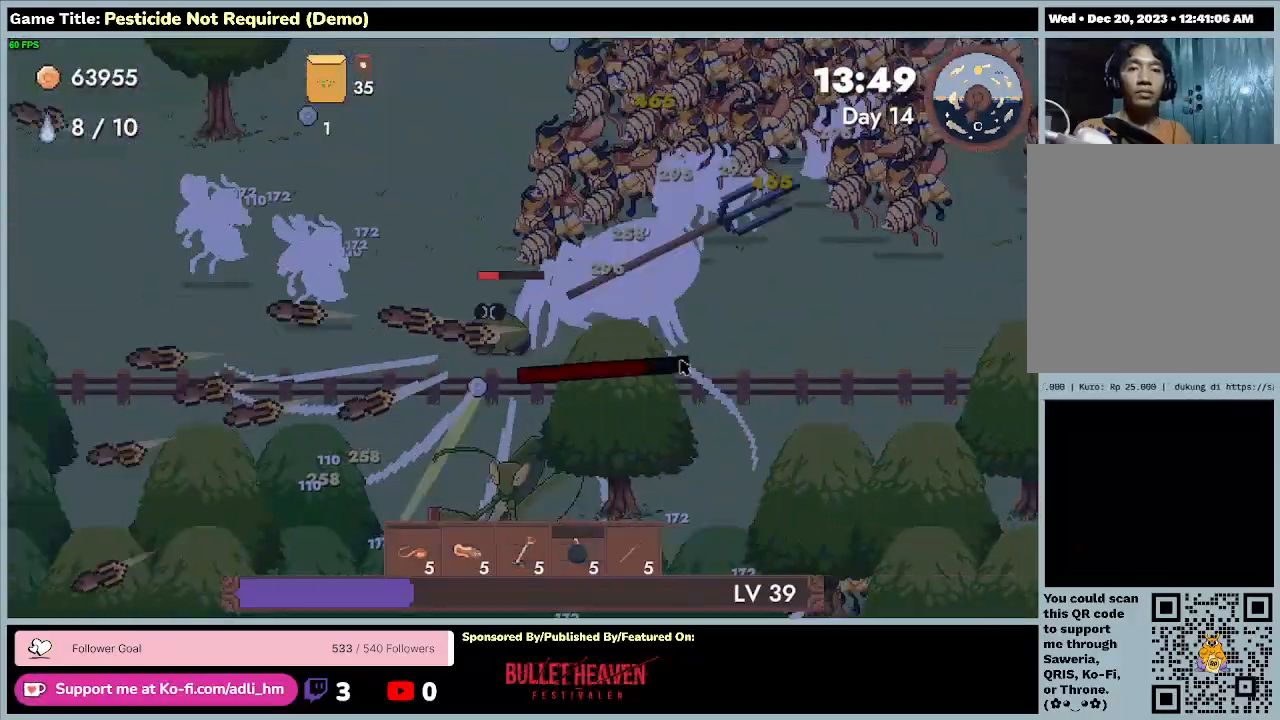
{"keys": ["a"], "events": []}
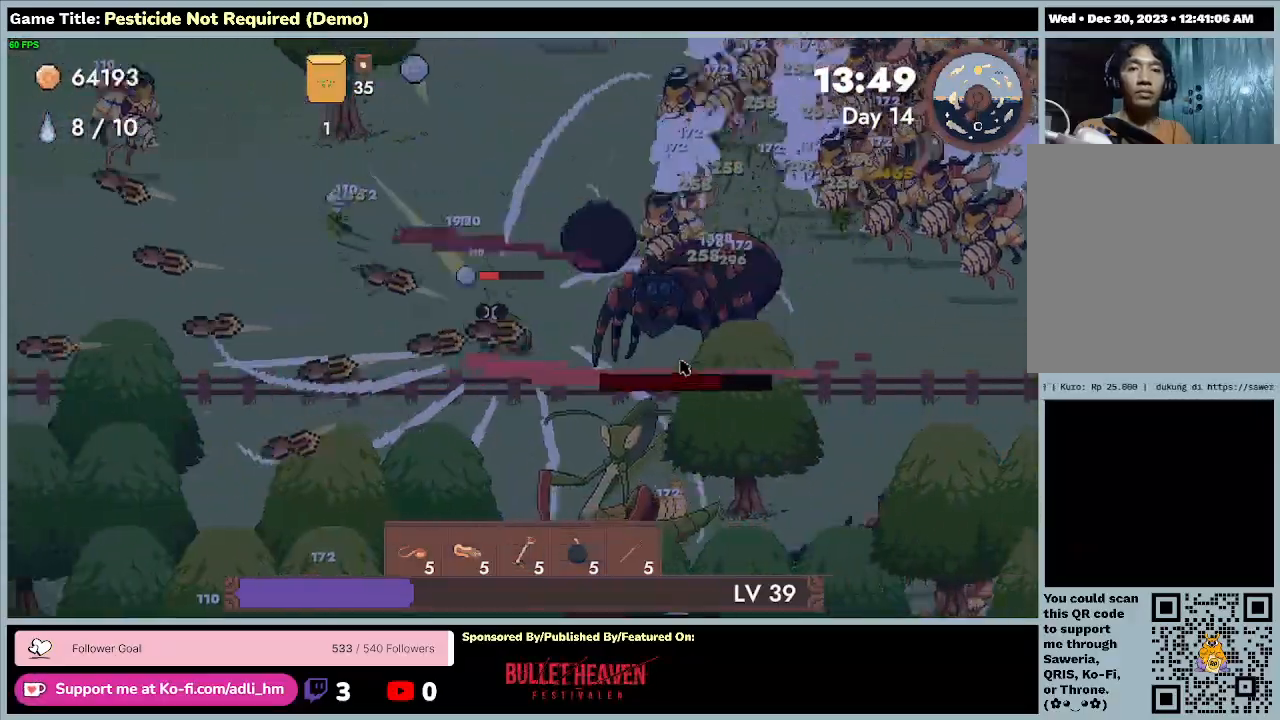
{"keys": ["a"], "events": []}